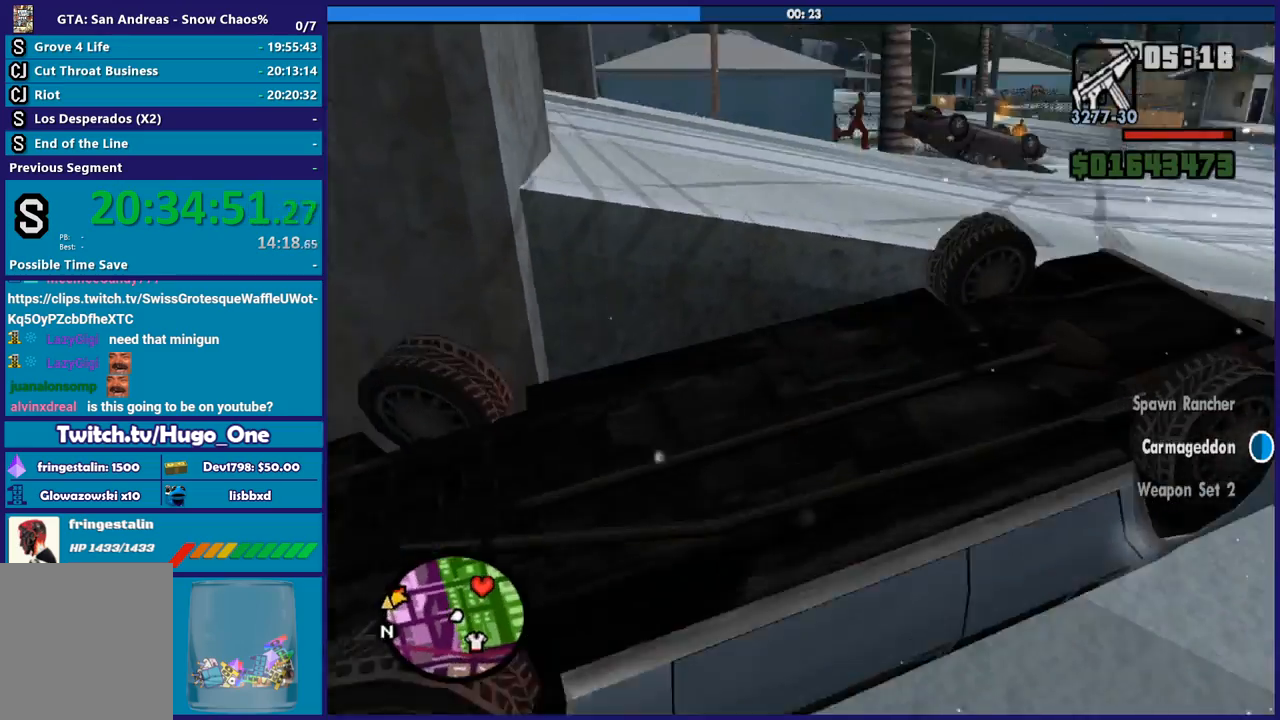
Gameplay with a controller (Xbox layout); each line is a JSON object with the inputs held at the frame after it. "button_events" lists button changes between this image and that frame as [ms after this image, input, new state], when the widget could be followed in between (sticks are given only as held states). This document gives stick clicks only as held states, not as events.
{"buttons": ["L2", "L3"], "left_stick": "left", "right_stick": "right", "button_events": []}
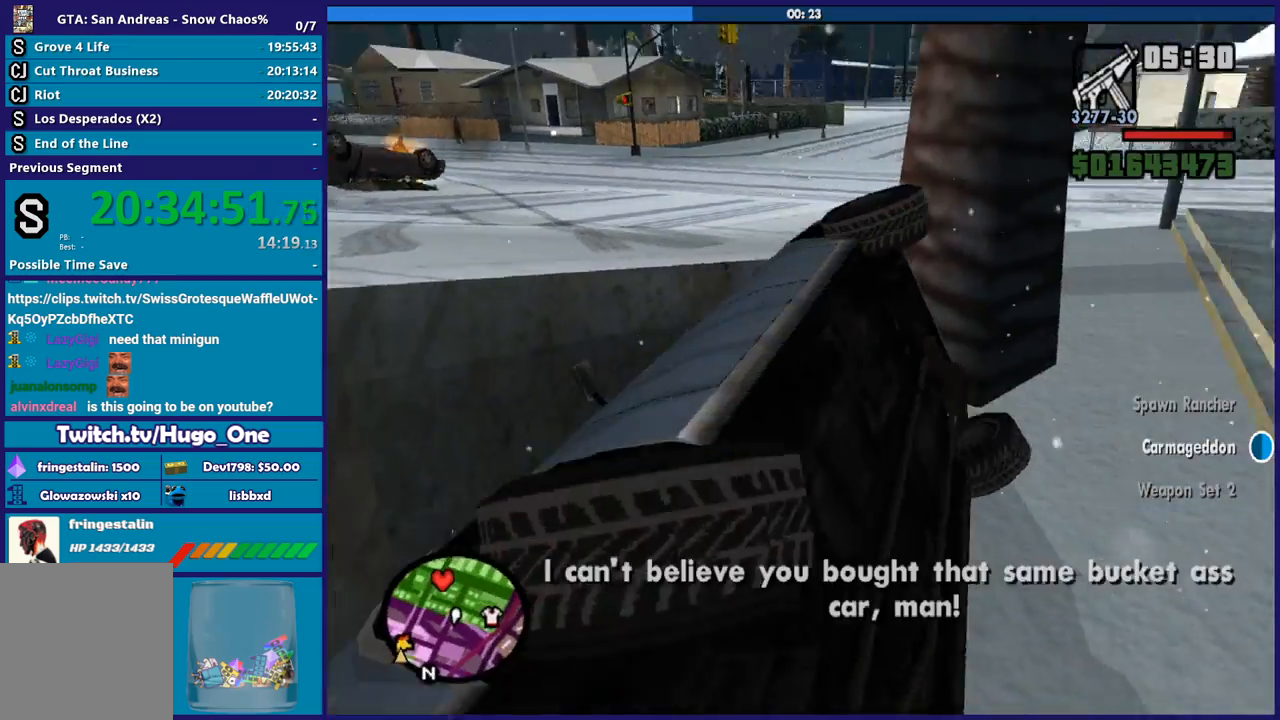
{"buttons": ["L2"], "left_stick": "up-left", "right_stick": "down", "button_events": []}
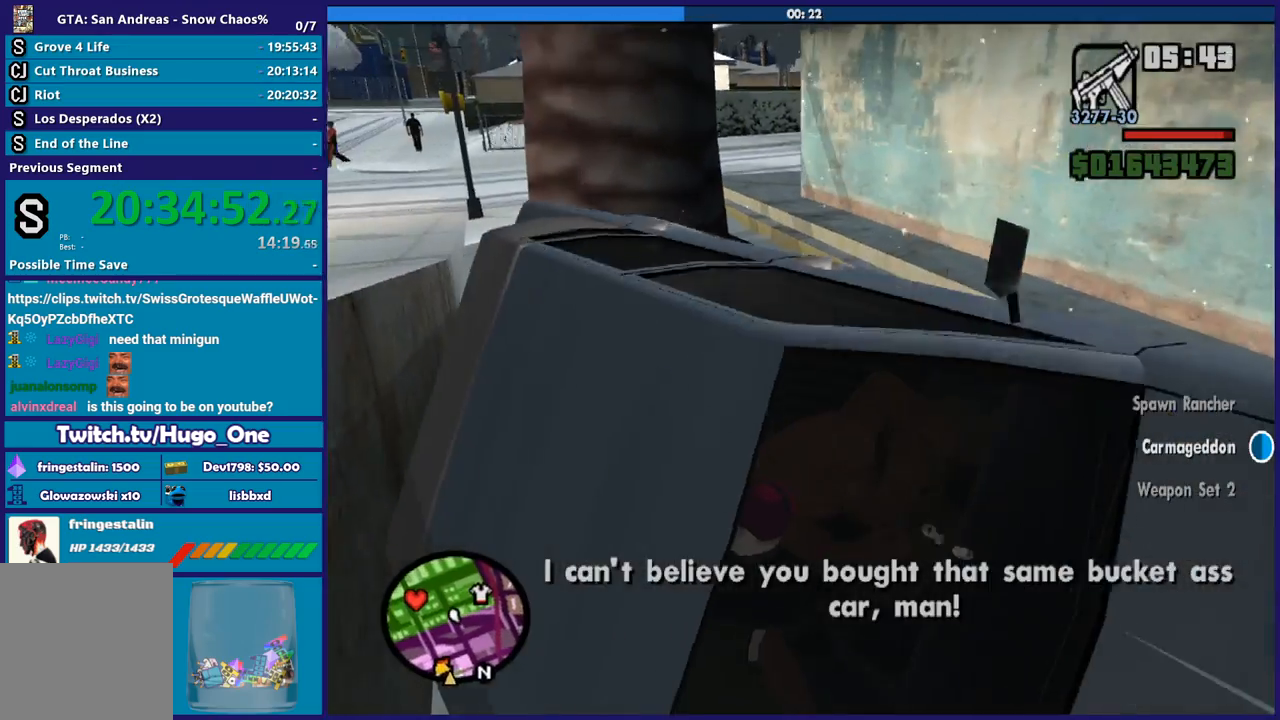
{"buttons": ["R2"], "left_stick": "left", "right_stick": "right", "button_events": [[234, "L2", "up"], [401, "R2", "down"]]}
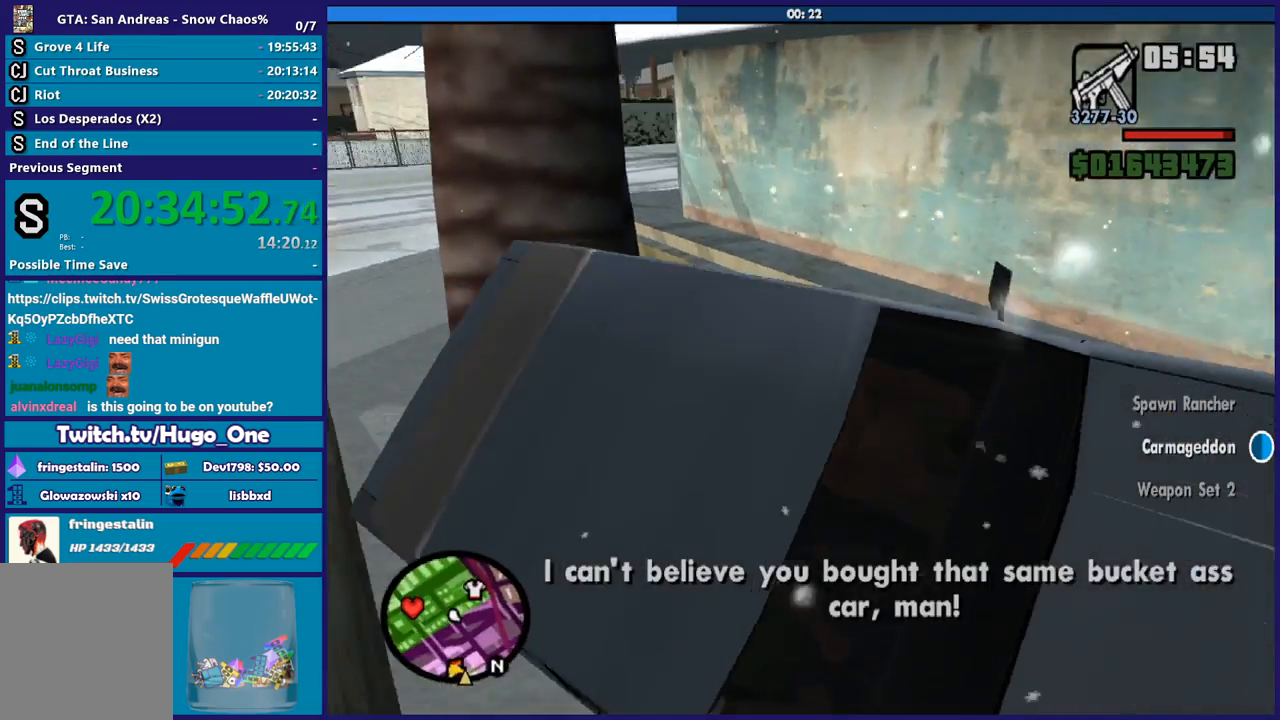
{"buttons": ["R2"], "left_stick": "down-left", "right_stick": "center", "button_events": []}
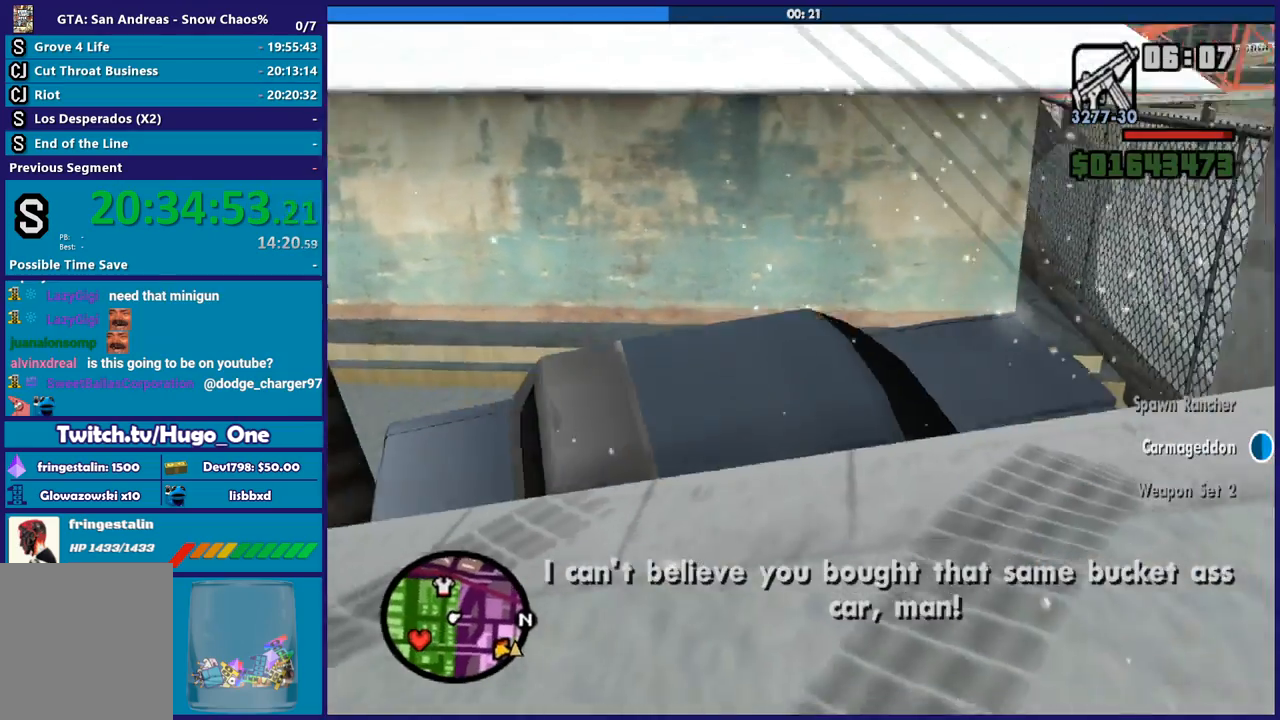
{"buttons": ["R2"], "left_stick": "right", "right_stick": "down-right", "button_events": []}
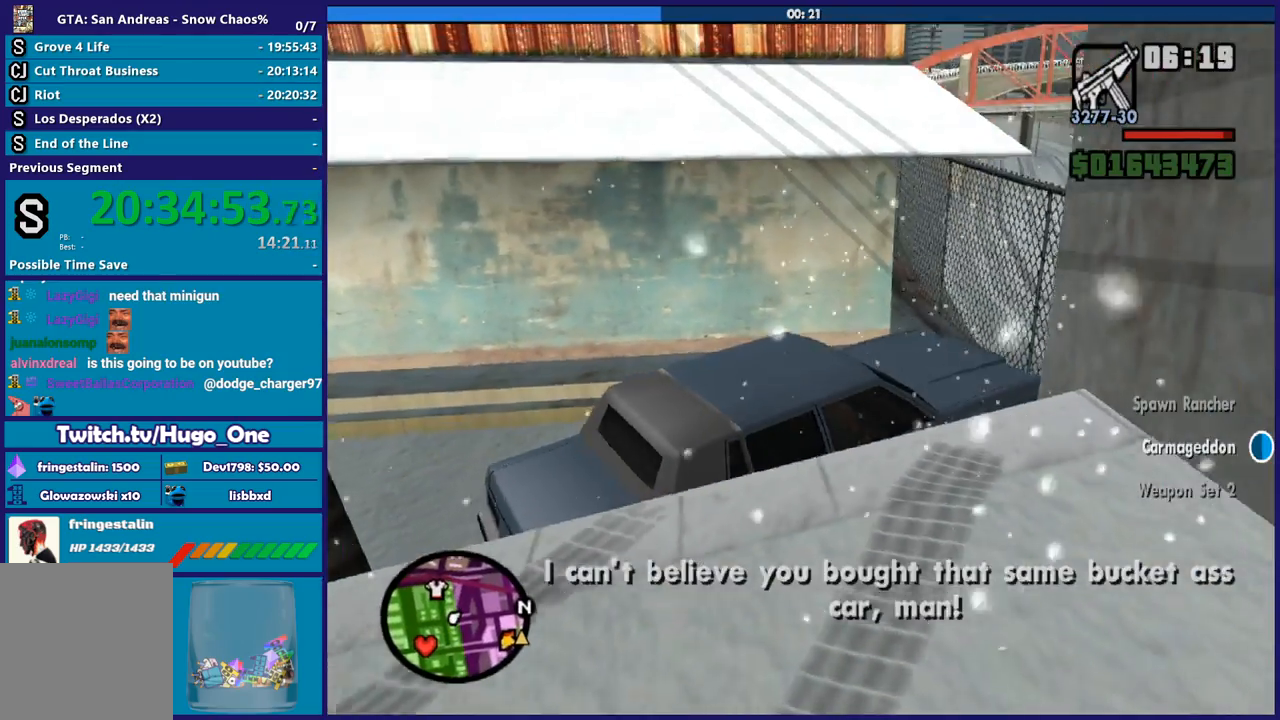
{"buttons": ["L2"], "left_stick": "up-left", "right_stick": "right", "button_events": [[267, "L2", "down"], [301, "R2", "up"]]}
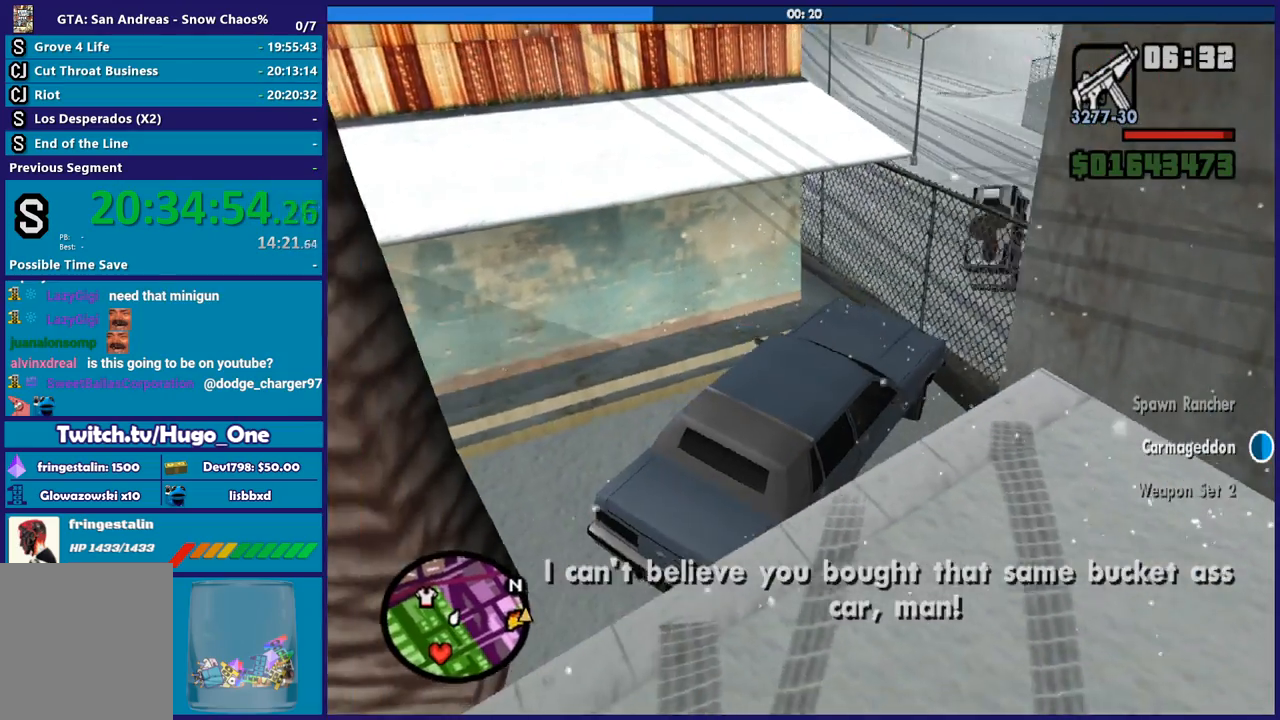
{"buttons": ["L2", "R2"], "left_stick": "right", "right_stick": "right", "button_events": [[334, "L2", "up"], [334, "R2", "down"], [434, "L2", "down"]]}
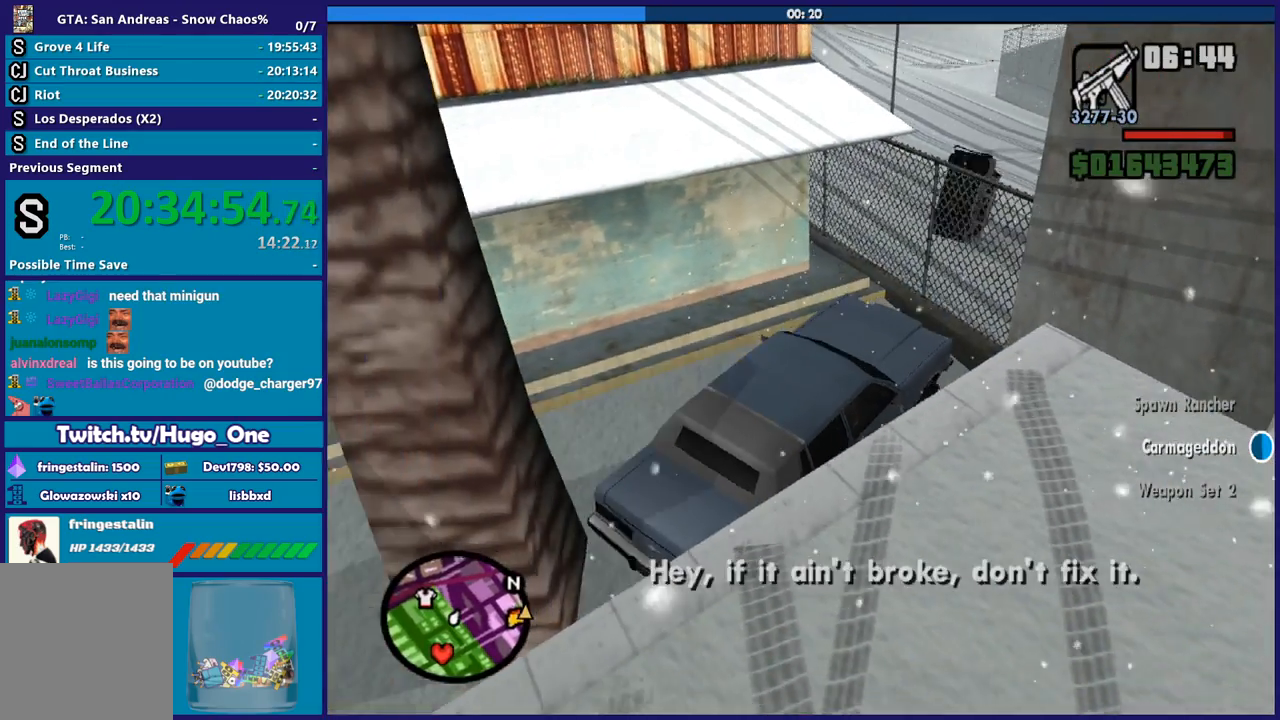
{"buttons": ["L2", "R2"], "left_stick": "left", "right_stick": "center", "button_events": []}
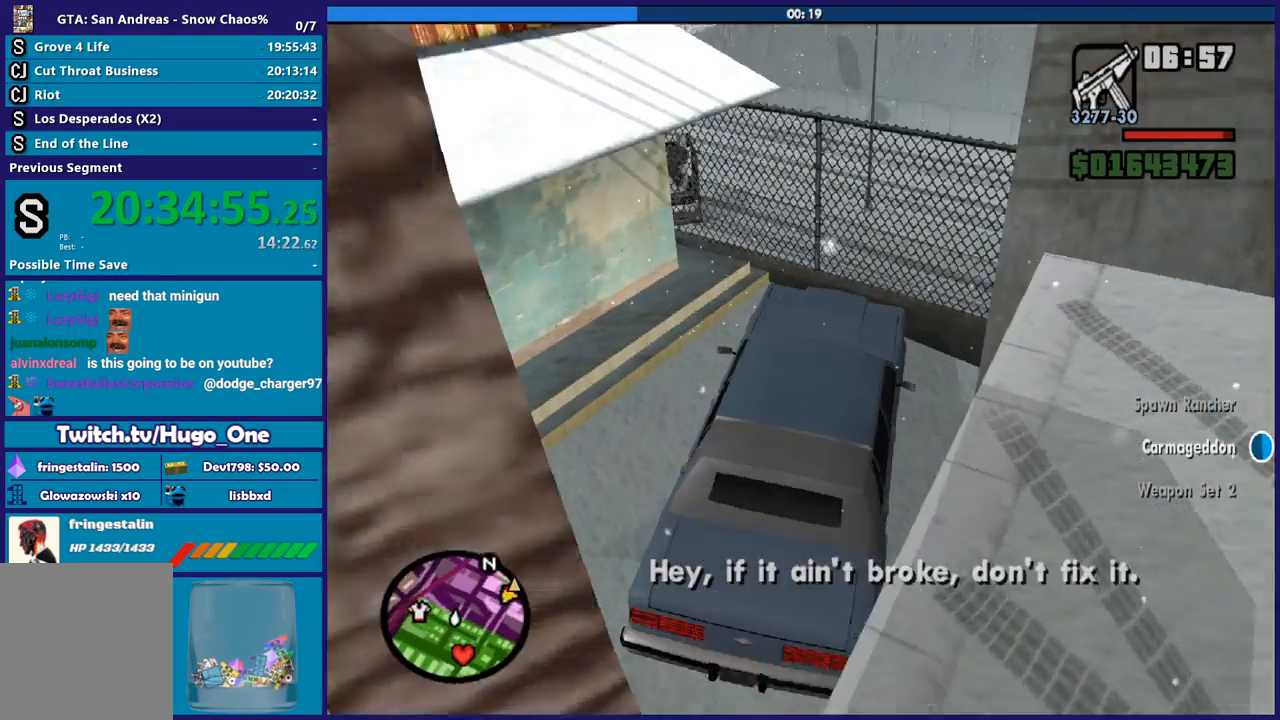
{"buttons": ["L2", "R2"], "left_stick": "left", "right_stick": "right", "button_events": []}
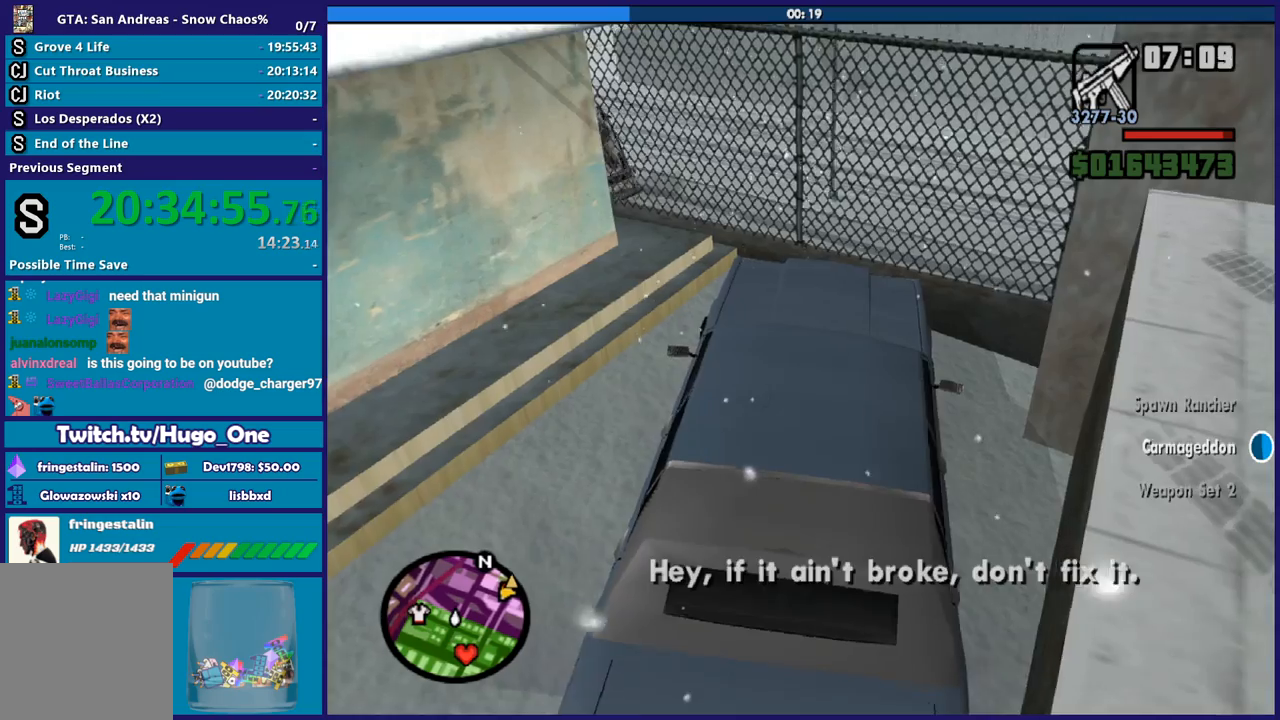
{"buttons": ["L2", "R2"], "left_stick": "right", "right_stick": "center", "button_events": []}
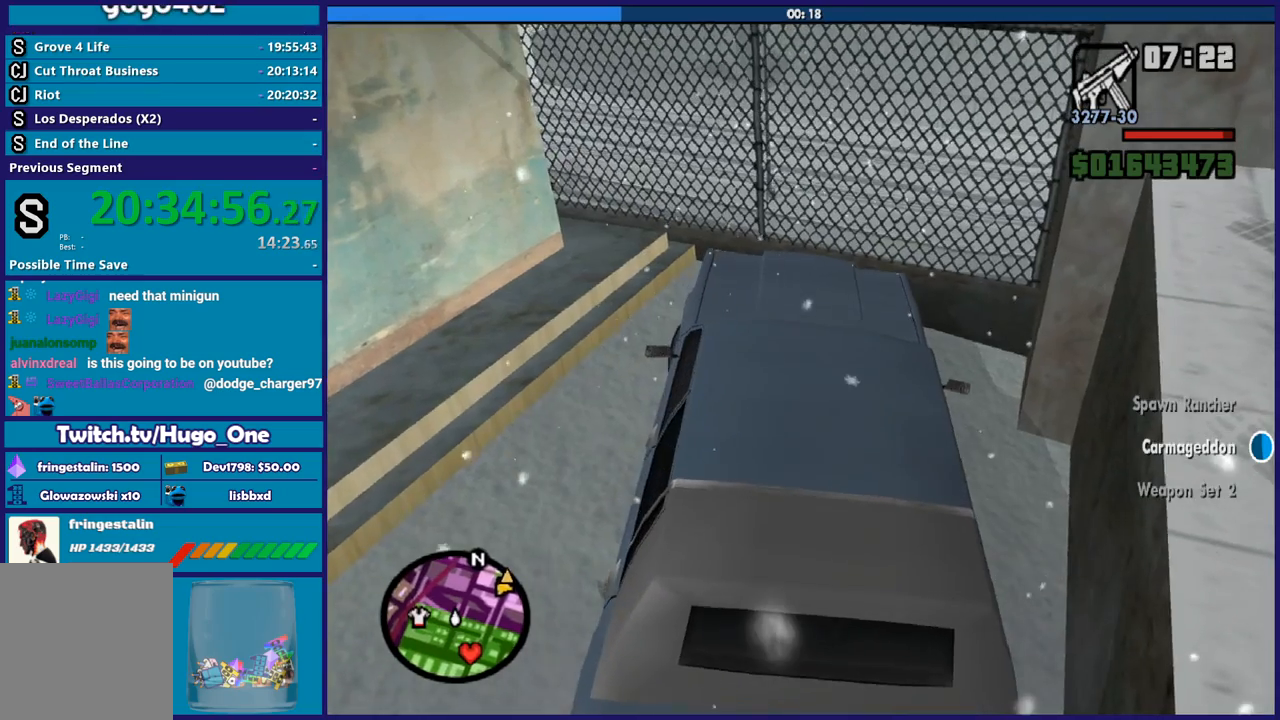
{"buttons": ["L2", "R2"], "left_stick": "right", "right_stick": "up-right", "button_events": []}
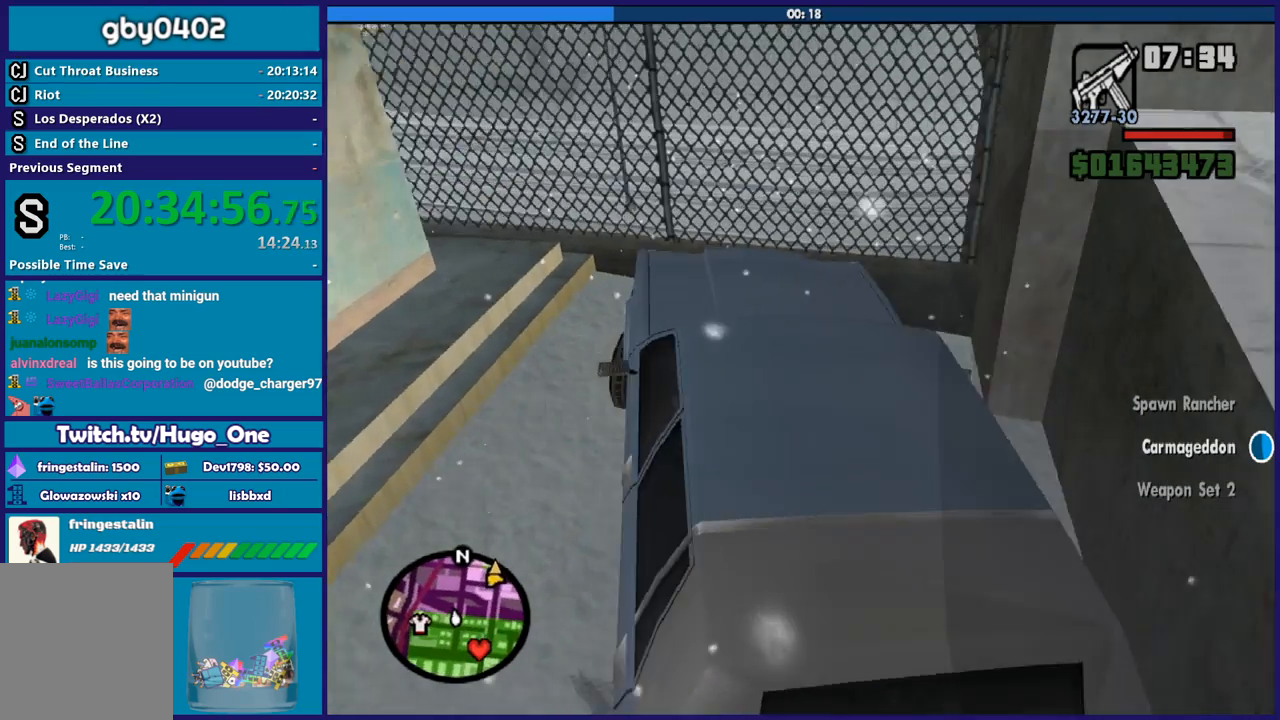
{"buttons": ["L2", "R2"], "left_stick": "right", "right_stick": "right", "button_events": []}
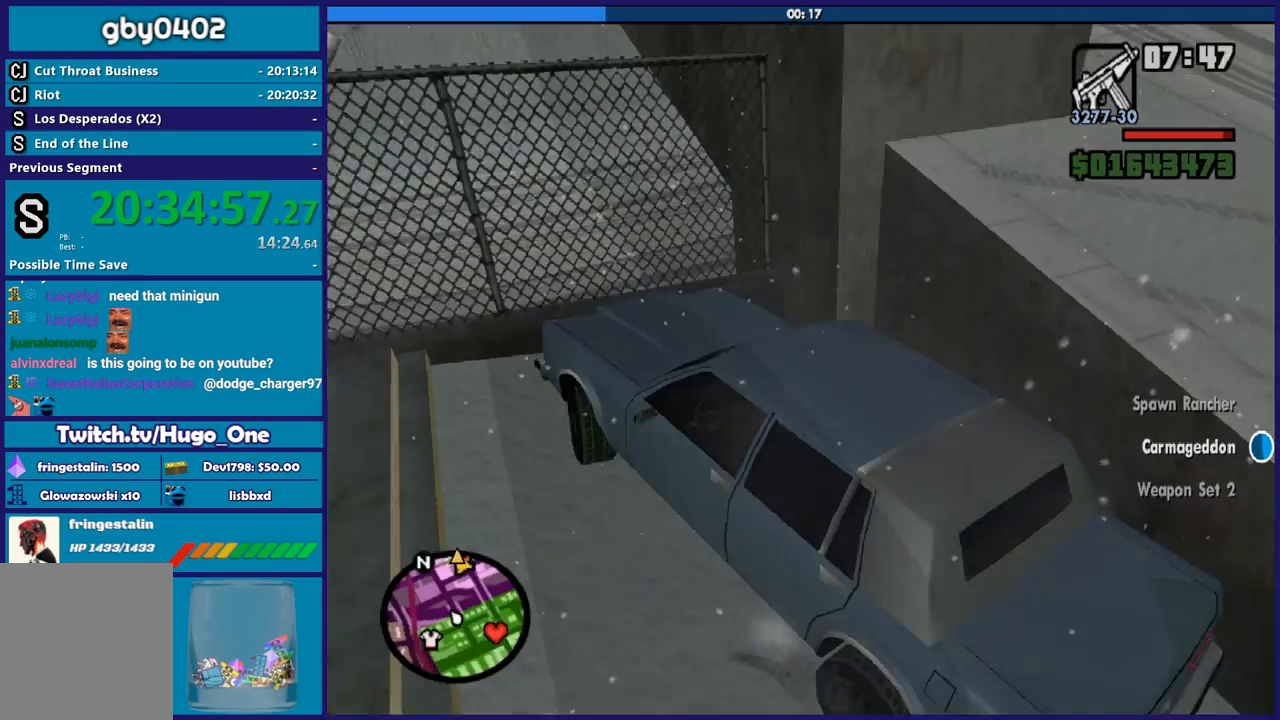
{"buttons": ["L2", "R2"], "left_stick": "right", "right_stick": "center", "button_events": []}
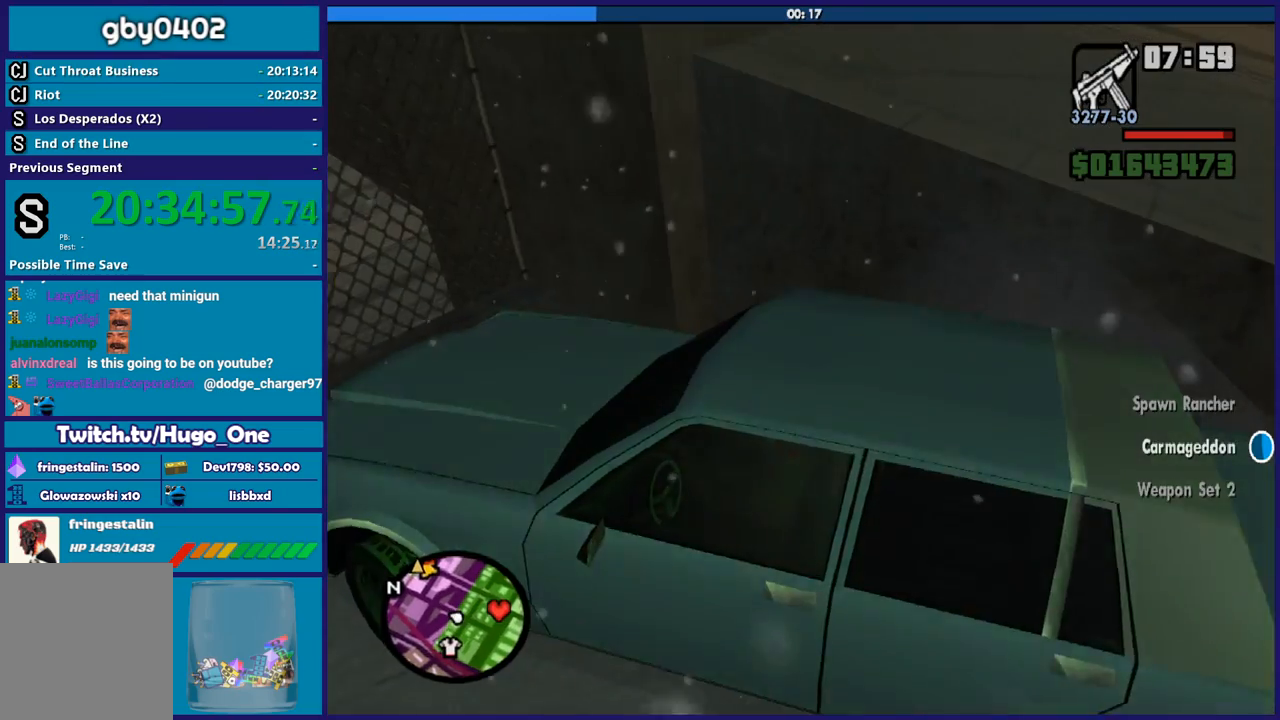
{"buttons": ["L2", "R2"], "left_stick": "left", "right_stick": "up-right", "button_events": []}
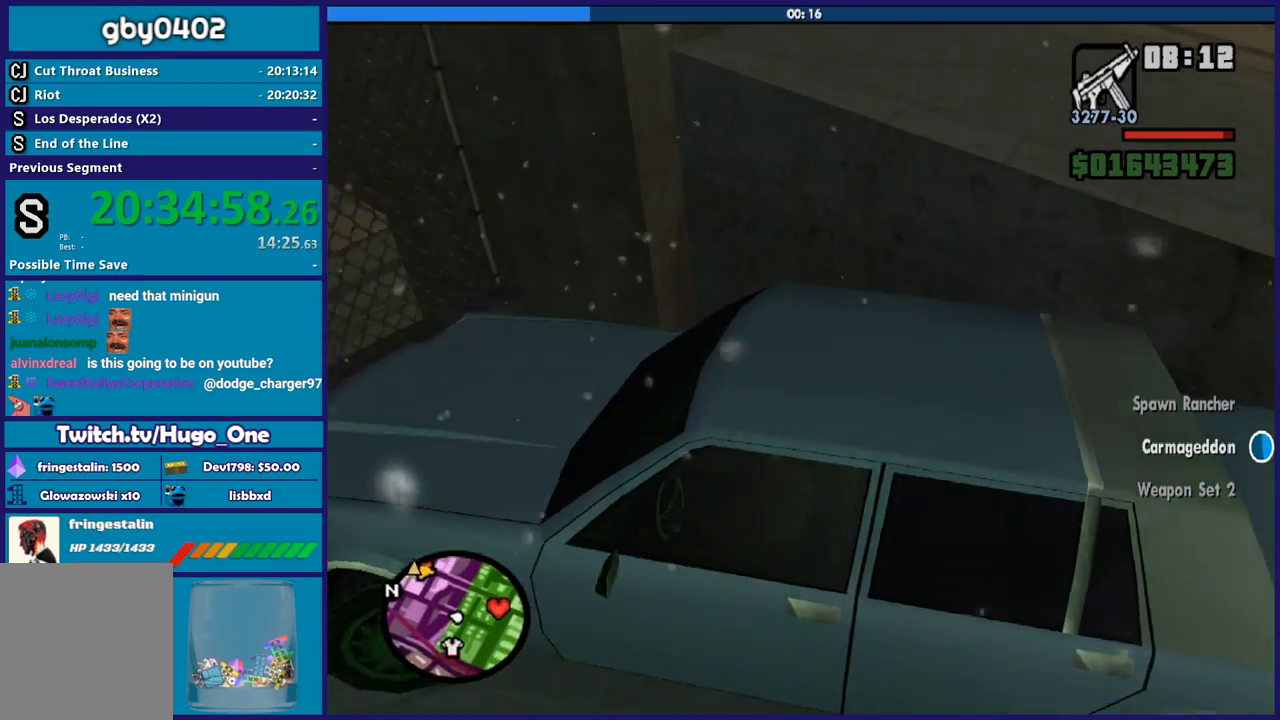
{"buttons": ["L2", "R2"], "left_stick": "left", "right_stick": "up-right", "button_events": []}
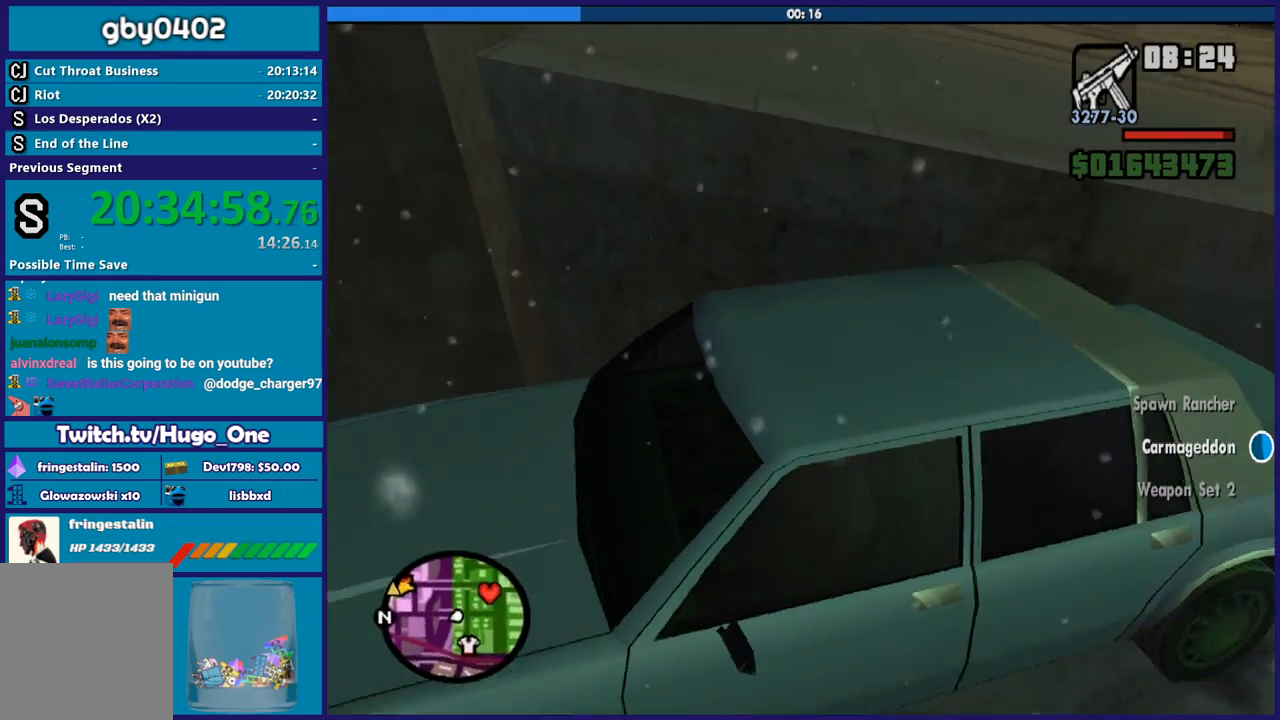
{"buttons": ["L2", "R2"], "left_stick": "right", "right_stick": "center", "button_events": []}
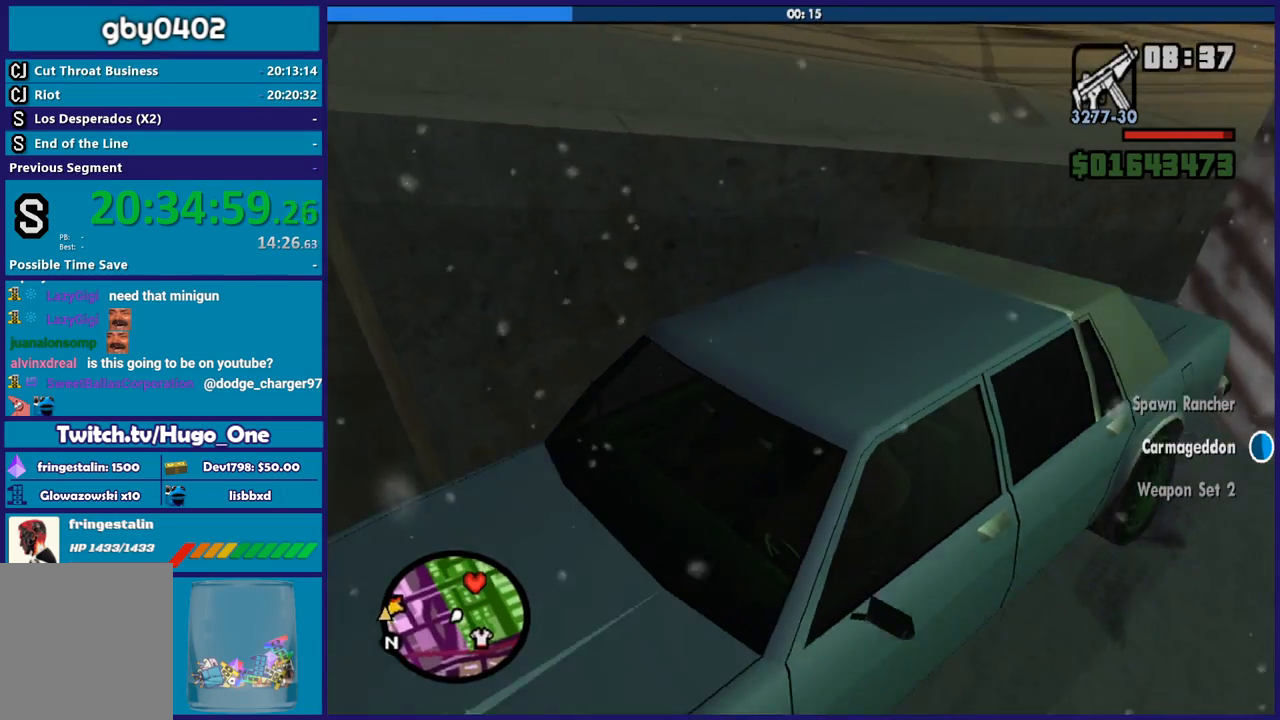
{"buttons": ["L2", "R2"], "left_stick": "right", "right_stick": "down-right", "button_events": []}
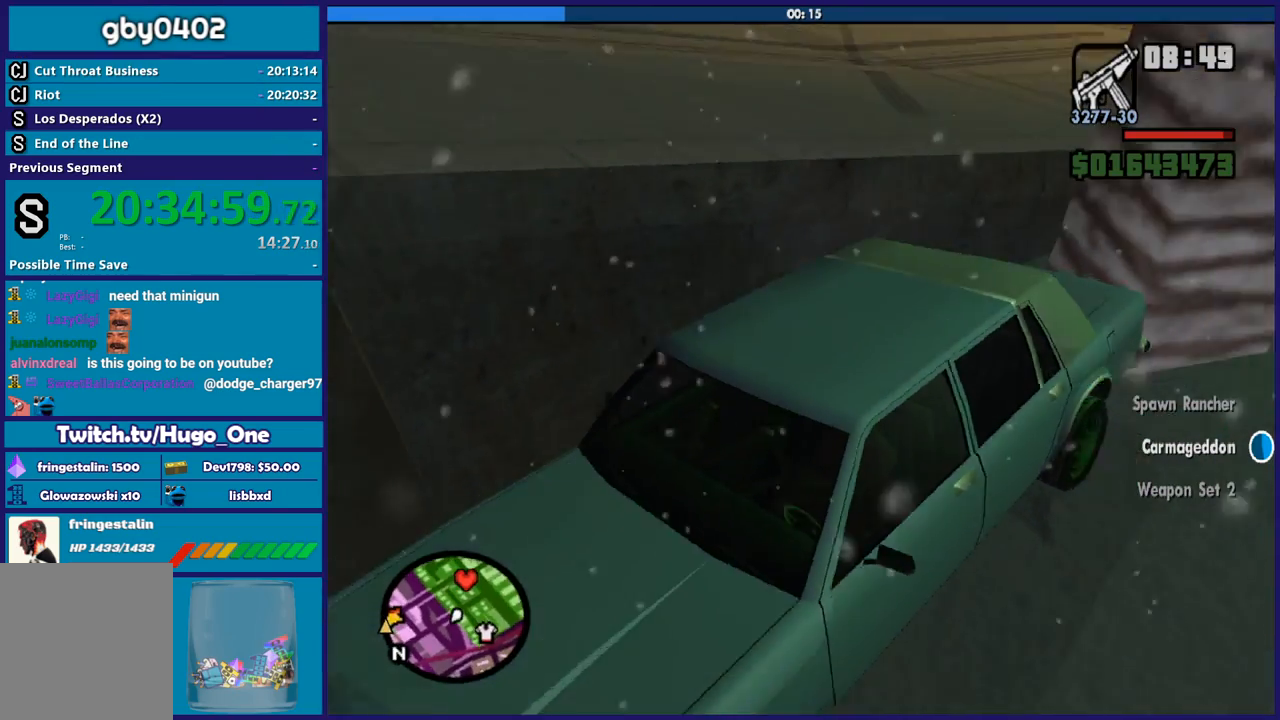
{"buttons": ["L2", "R2"], "left_stick": "right", "right_stick": "down-right", "button_events": []}
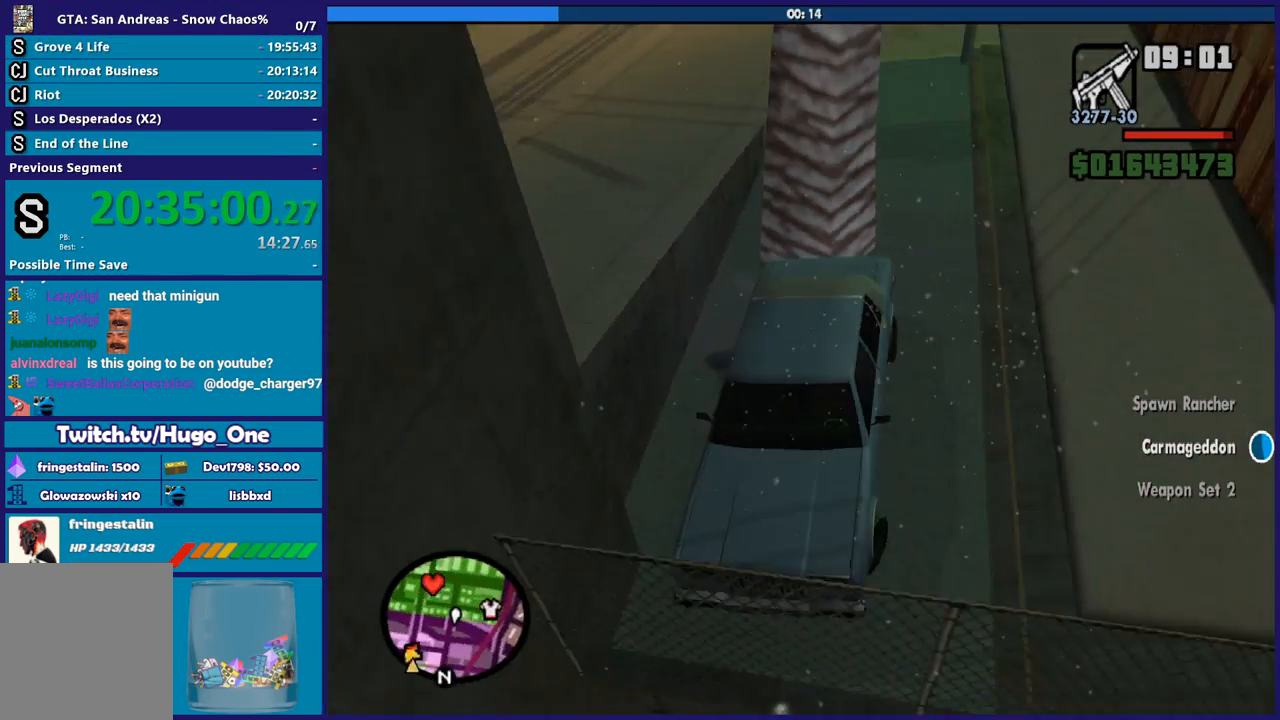
{"buttons": ["L2", "R2"], "left_stick": "right", "right_stick": "down-right", "button_events": []}
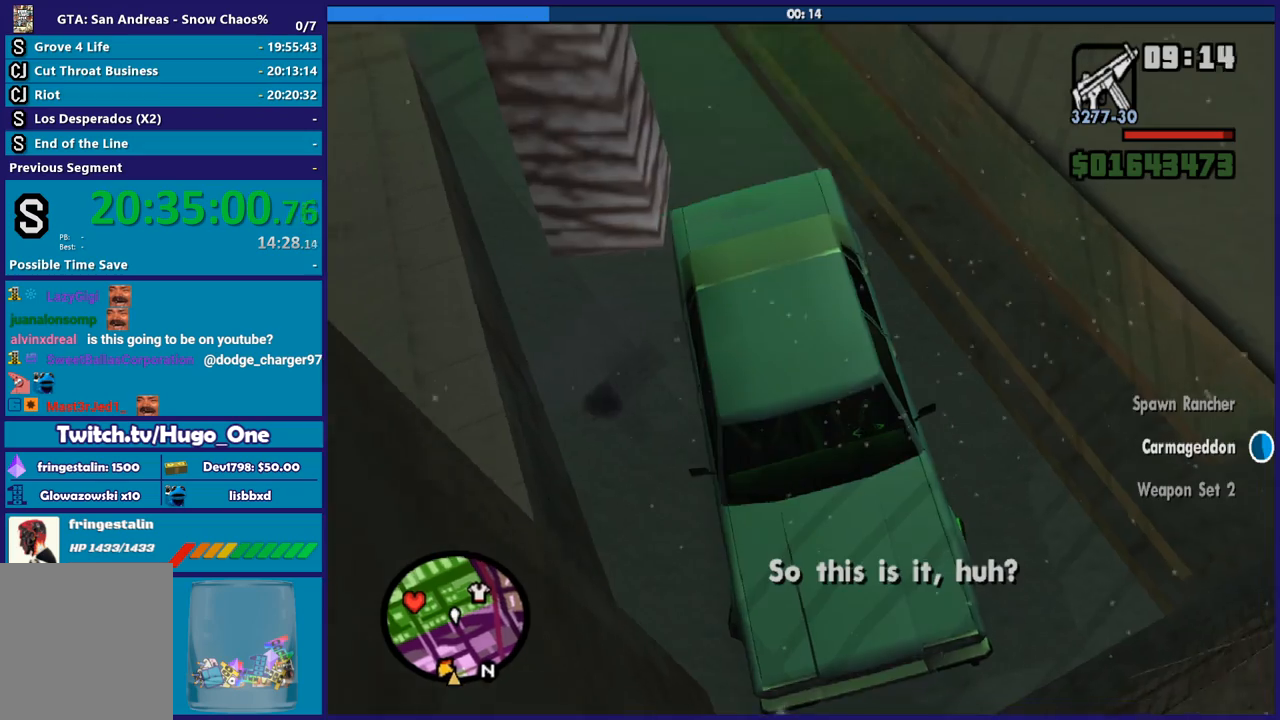
{"buttons": ["L2"], "left_stick": "center", "right_stick": "up", "button_events": [[334, "R2", "up"]]}
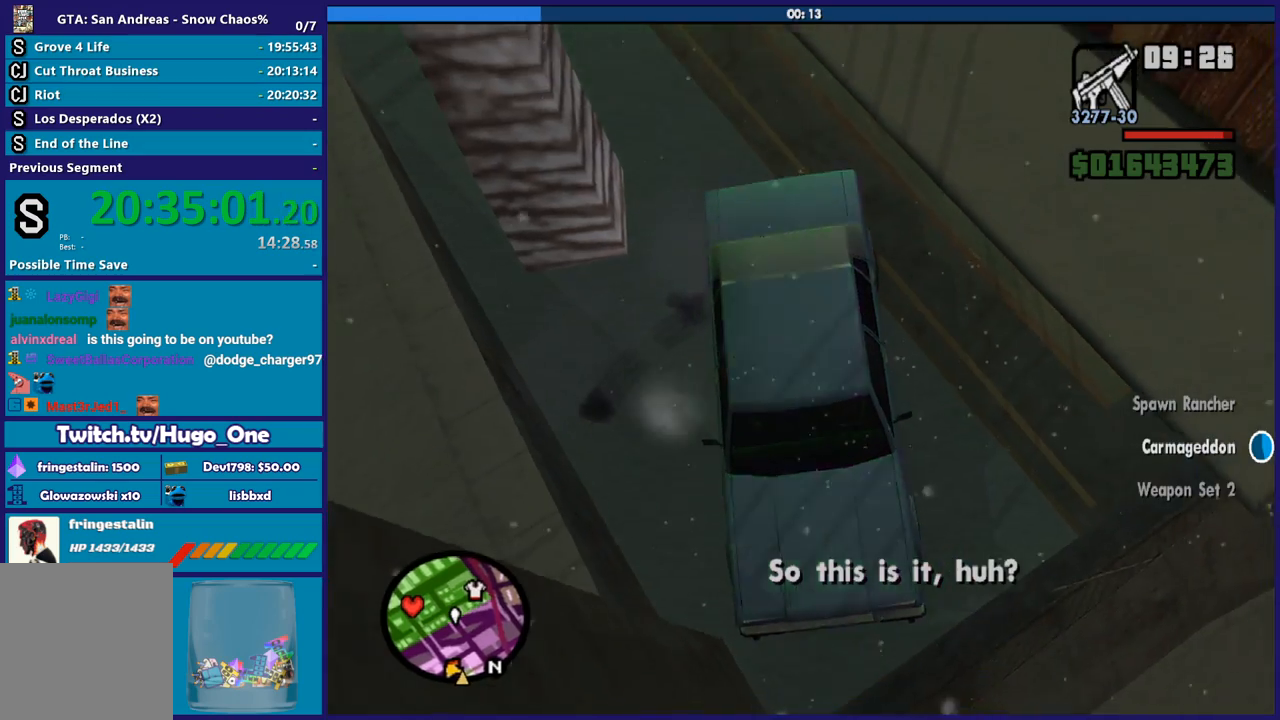
{"buttons": ["L2"], "left_stick": "right", "right_stick": "up-left", "button_events": []}
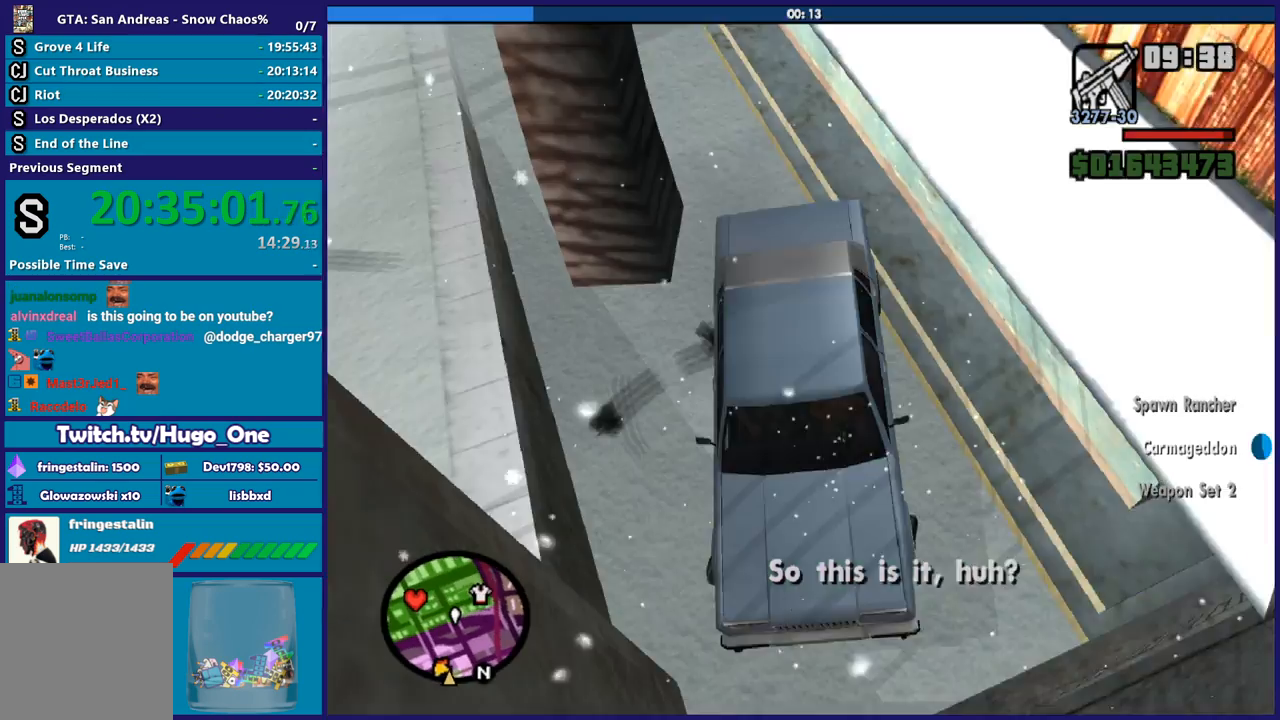
{"buttons": ["L2"], "left_stick": "center", "right_stick": "up", "button_events": []}
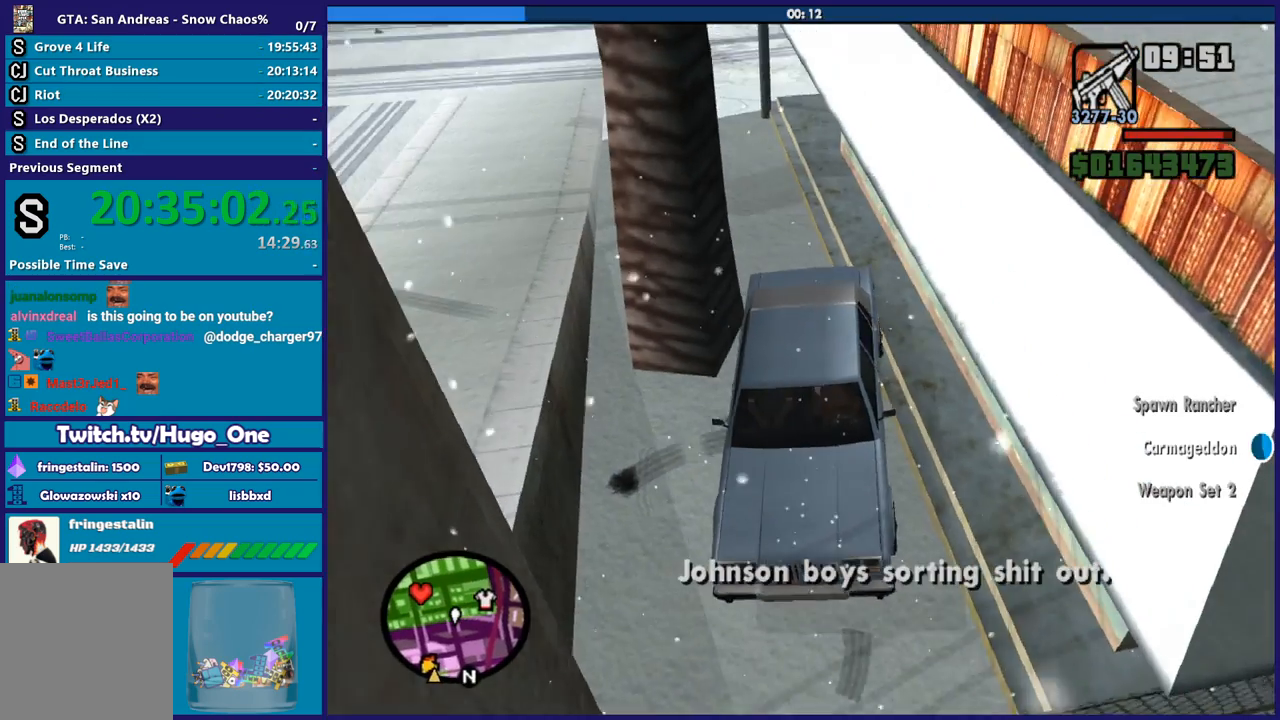
{"buttons": ["L2"], "left_stick": "right", "right_stick": "up", "button_events": []}
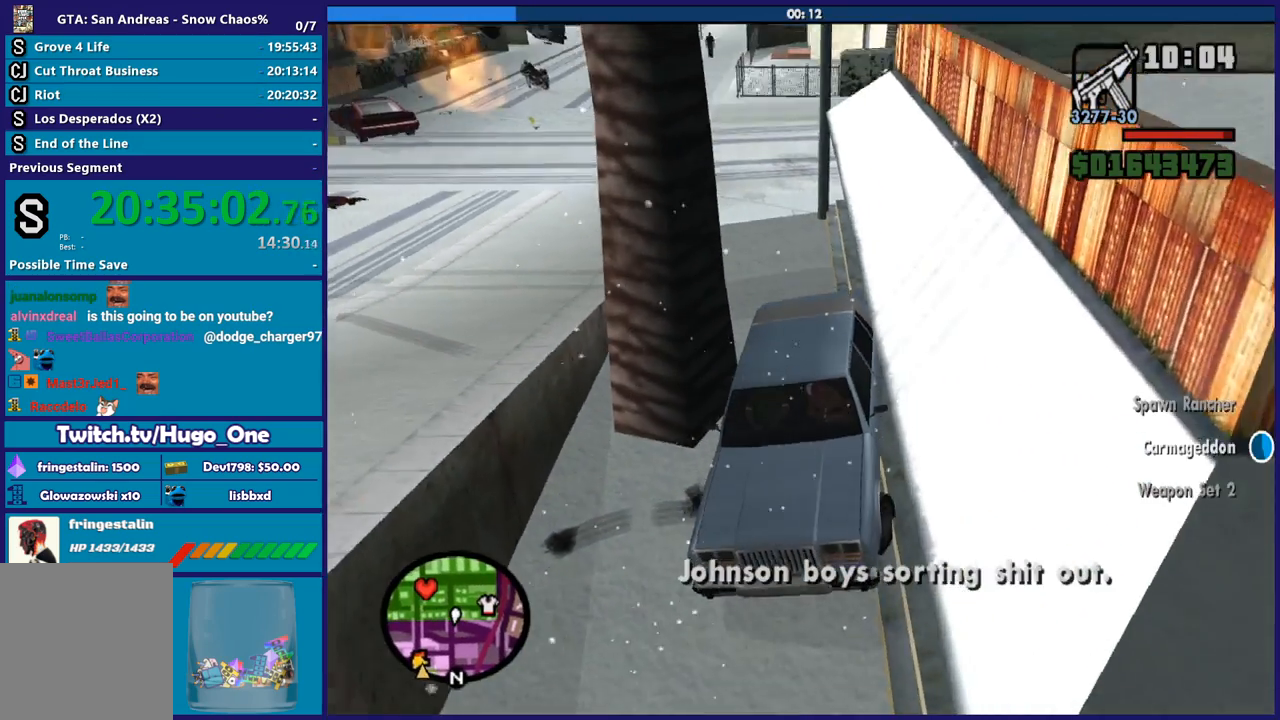
{"buttons": ["L2"], "left_stick": "right", "right_stick": "center", "button_events": []}
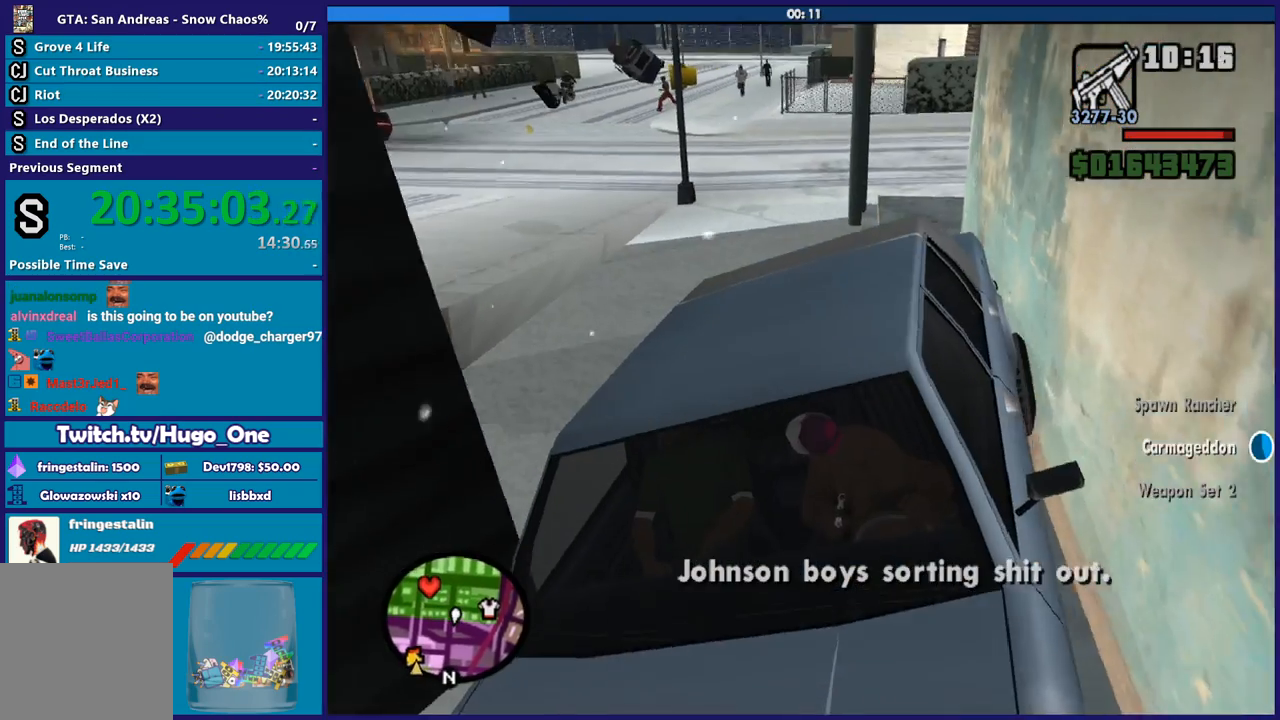
{"buttons": ["L2"], "left_stick": "right", "right_stick": "down-left", "button_events": []}